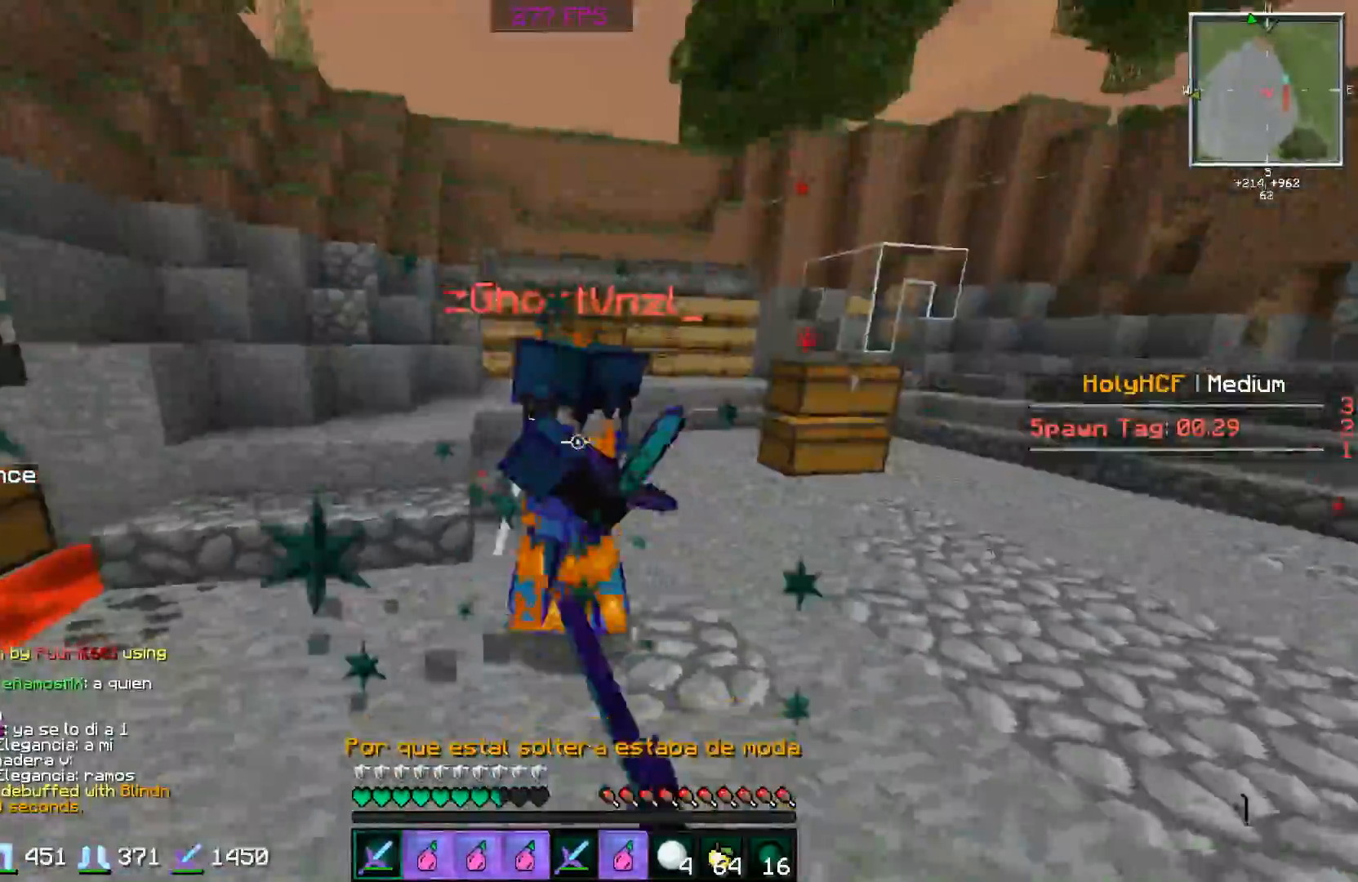
Gameplay with keyboard and mouse; each line is a JSON object with the keys and mouse buttons held at the frame after it. "events" lists presses ("down") and releases ("up") of "a", "d", "s", "space", "w", "mouse_left" and "mouse_right" between this image and that frame as [ms after this image, input, new state], when the widget could be followed in between. "mouse_left", "mouse_right" = the "left", "right" buttons of the "mouse" list. No other keys are recorded. Fast repeated clicks can show as one long hold. Mouse movement is not recorded.
{"keys": ["d", "w"], "mouse": ["left"], "events": [[50, "mouse_left", "down"], [100, "mouse_left", "up"], [150, "a", "down"], [200, "mouse_left", "down"], [200, "mouse_right", "down"], [250, "mouse_left", "up"], [250, "mouse_right", "up"], [300, "a", "up"], [350, "mouse_left", "down"], [400, "mouse_left", "up"], [450, "d", "down"], [500, "mouse_left", "down"]]}
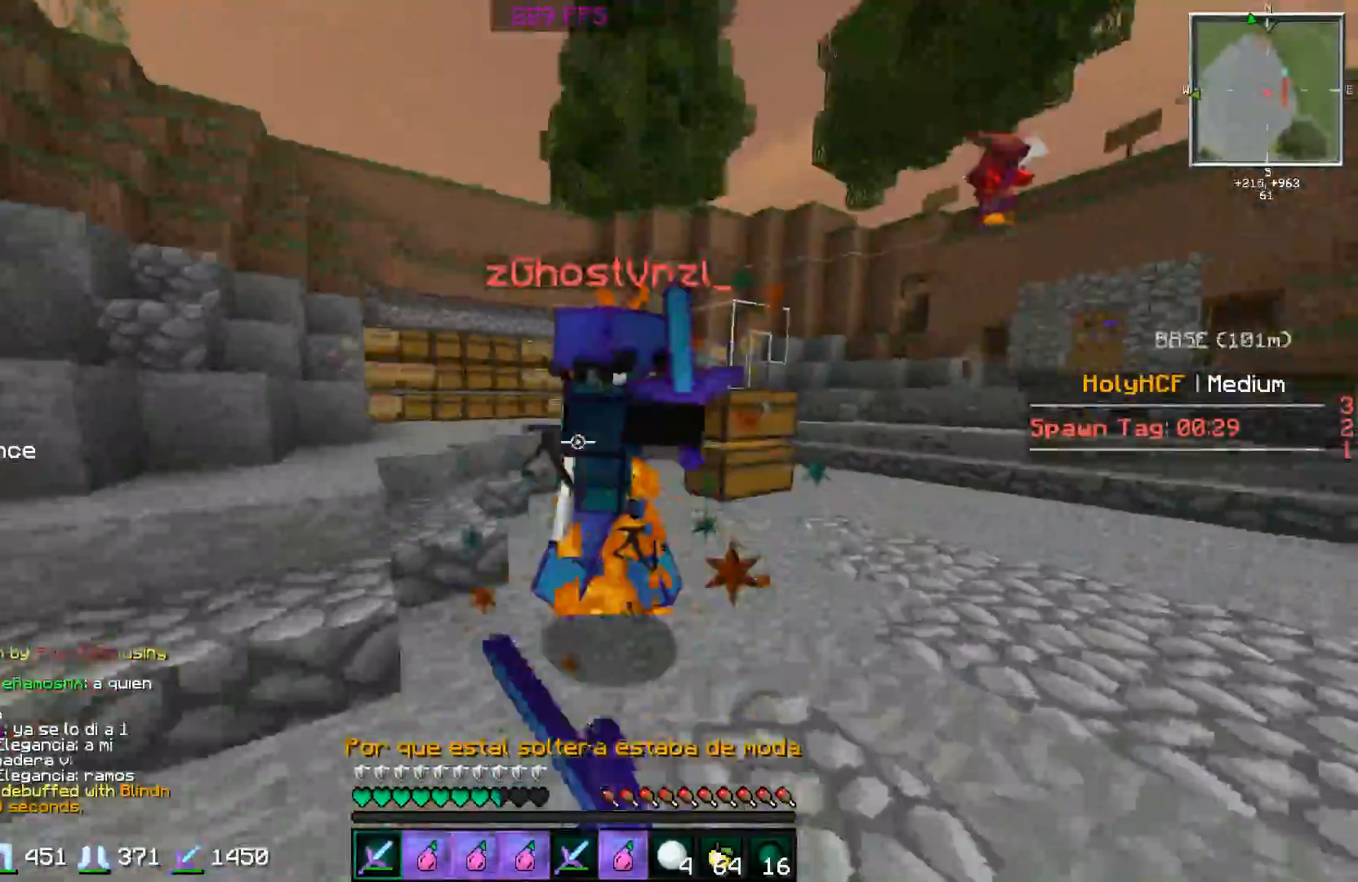
{"keys": ["d", "w"], "mouse": [], "events": [[50, "mouse_left", "up"], [100, "mouse_left", "down"], [200, "mouse_left", "up"], [250, "mouse_left", "down"], [300, "w", "up"], [350, "mouse_left", "up"], [401, "mouse_left", "down"], [401, "w", "down"], [501, "mouse_left", "up"]]}
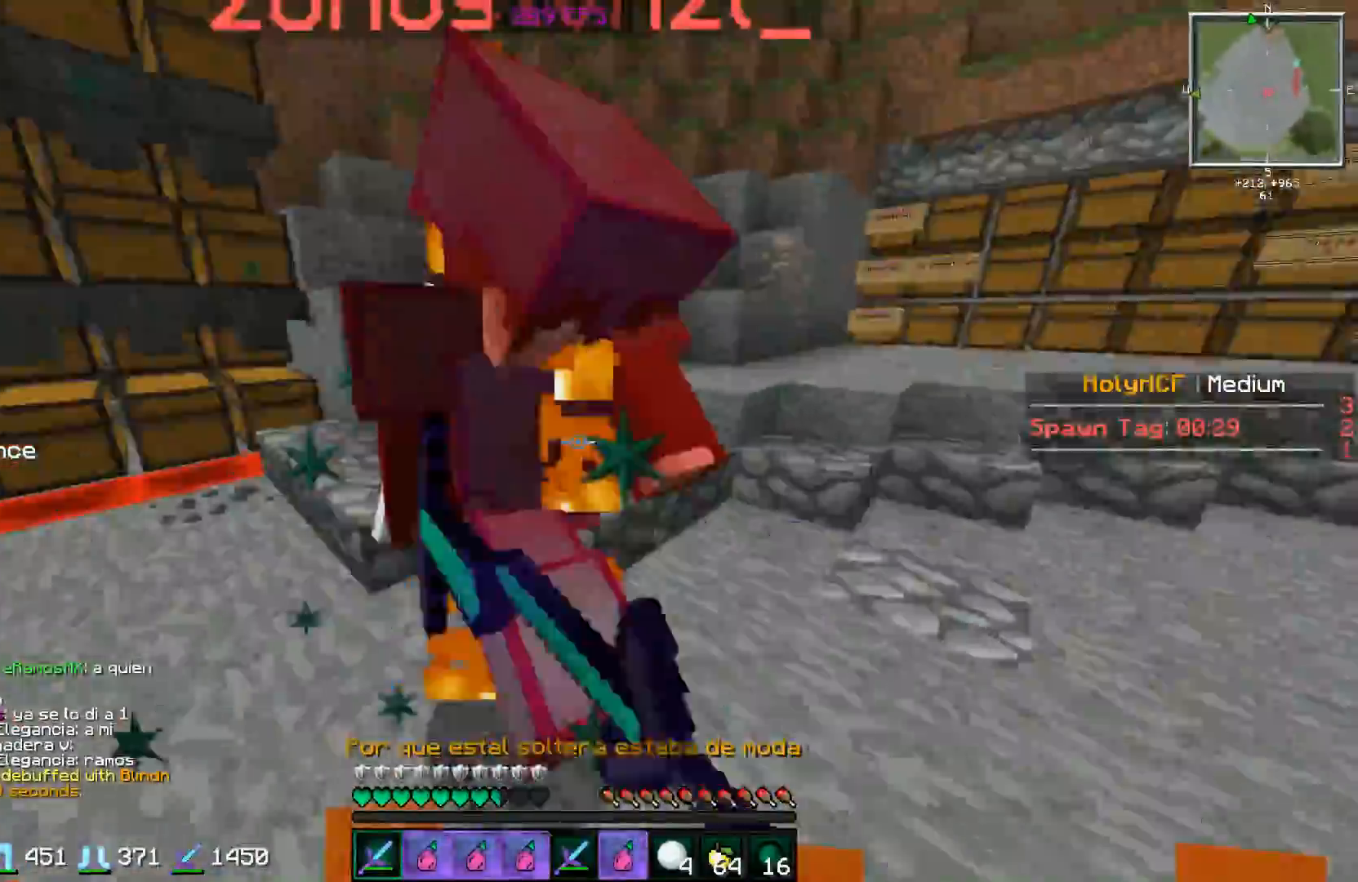
{"keys": ["d", "w"], "mouse": ["left"], "events": [[50, "mouse_left", "down"], [50, "mouse_right", "down"], [100, "mouse_left", "up"], [100, "mouse_right", "up"], [100, "w", "up"], [200, "mouse_left", "down"], [250, "mouse_left", "up"], [300, "s", "down"], [350, "mouse_left", "down"], [350, "s", "up"], [400, "mouse_left", "up"], [450, "w", "down"], [500, "mouse_left", "down"]]}
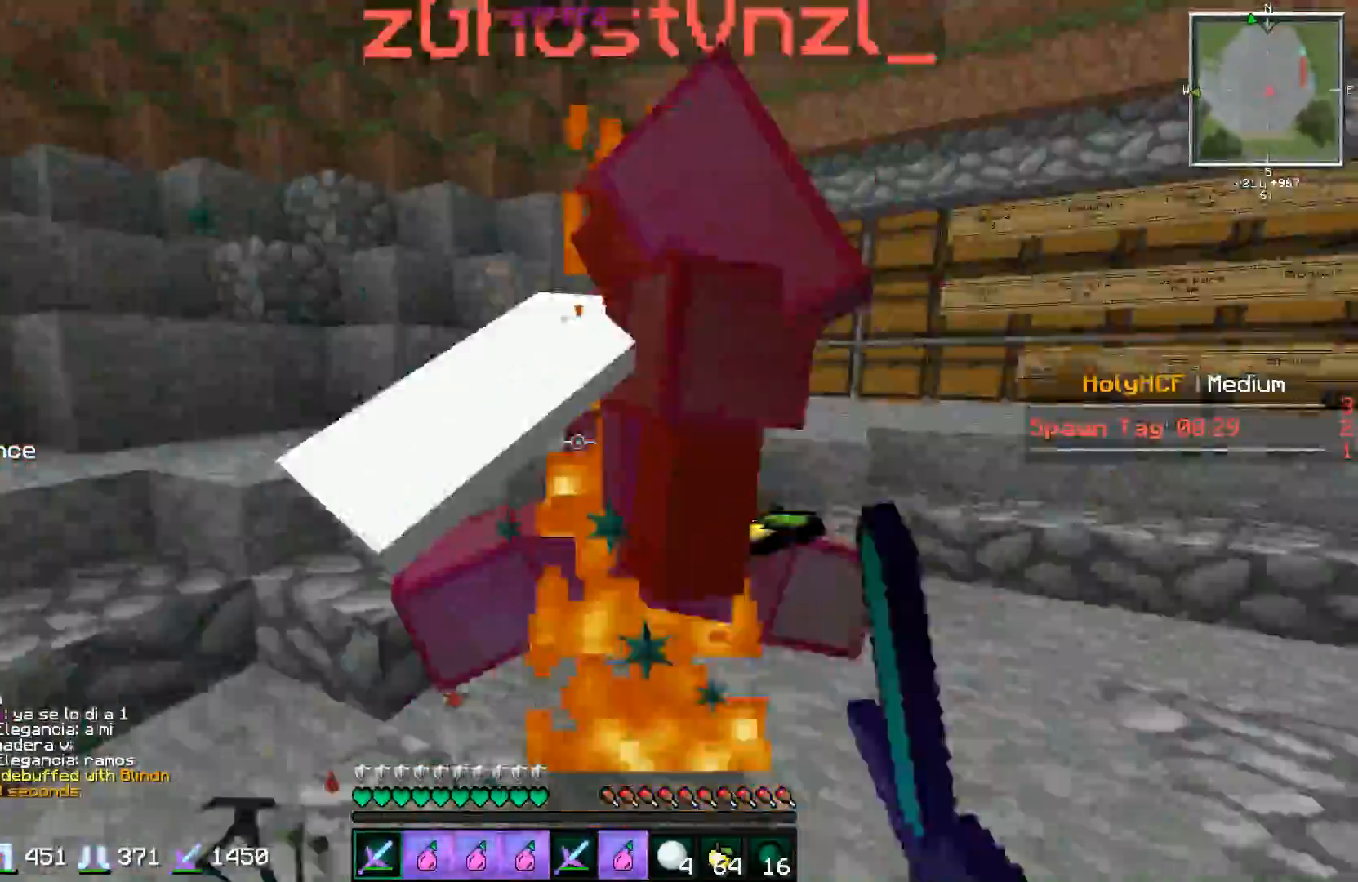
{"keys": ["d", "w"], "mouse": ["left"], "events": [[50, "mouse_left", "up"], [100, "mouse_left", "down"], [100, "w", "up"], [200, "mouse_left", "up"], [250, "mouse_left", "down"], [300, "w", "down"], [367, "mouse_left", "up"], [401, "mouse_left", "down"], [401, "space", "down"], [451, "space", "up"]]}
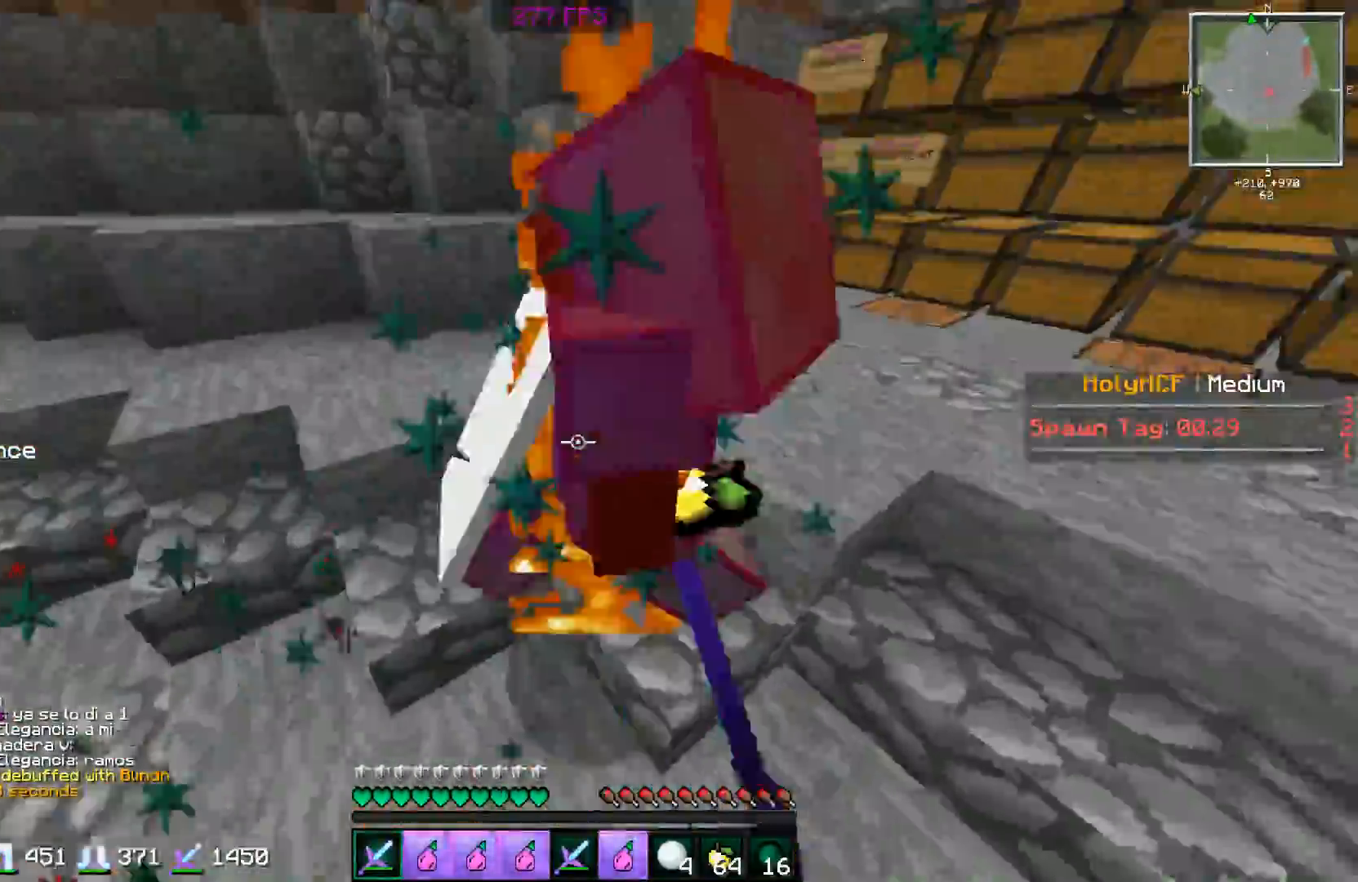
{"keys": ["d", "space"], "mouse": ["left"], "events": [[16, "mouse_left", "up"], [50, "mouse_left", "down"], [116, "mouse_left", "up"], [200, "mouse_left", "down"], [250, "mouse_left", "up"], [300, "w", "up"], [350, "mouse_left", "down"], [417, "mouse_left", "up"], [450, "space", "down"], [500, "mouse_left", "down"]]}
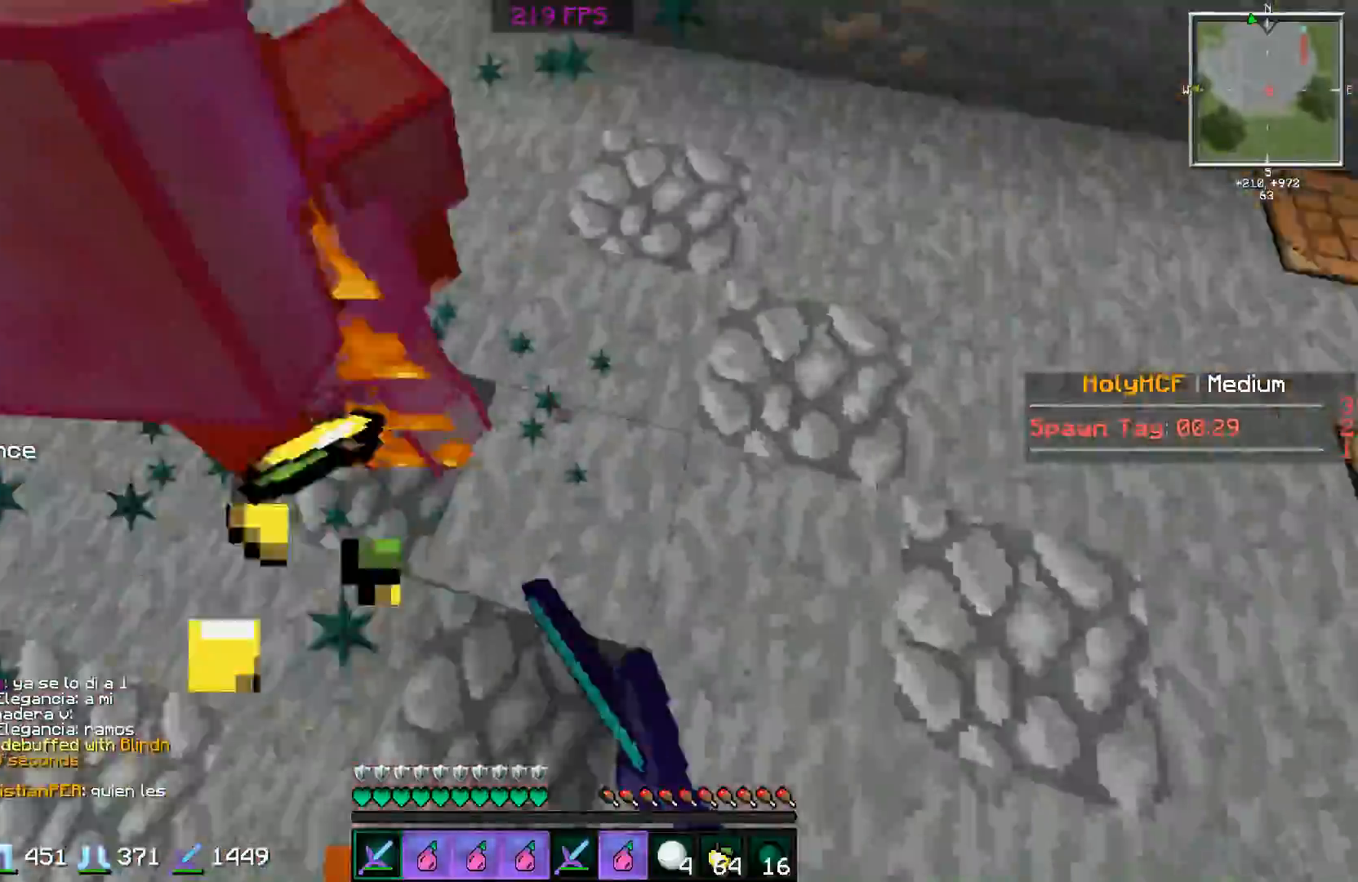
{"keys": ["d"], "mouse": [], "events": [[50, "mouse_left", "up"], [150, "mouse_left", "down"], [150, "s", "down"], [150, "space", "up"], [200, "mouse_left", "up"], [250, "mouse_left", "down"], [250, "s", "up"], [350, "mouse_left", "up"], [401, "mouse_left", "down"], [501, "mouse_left", "up"]]}
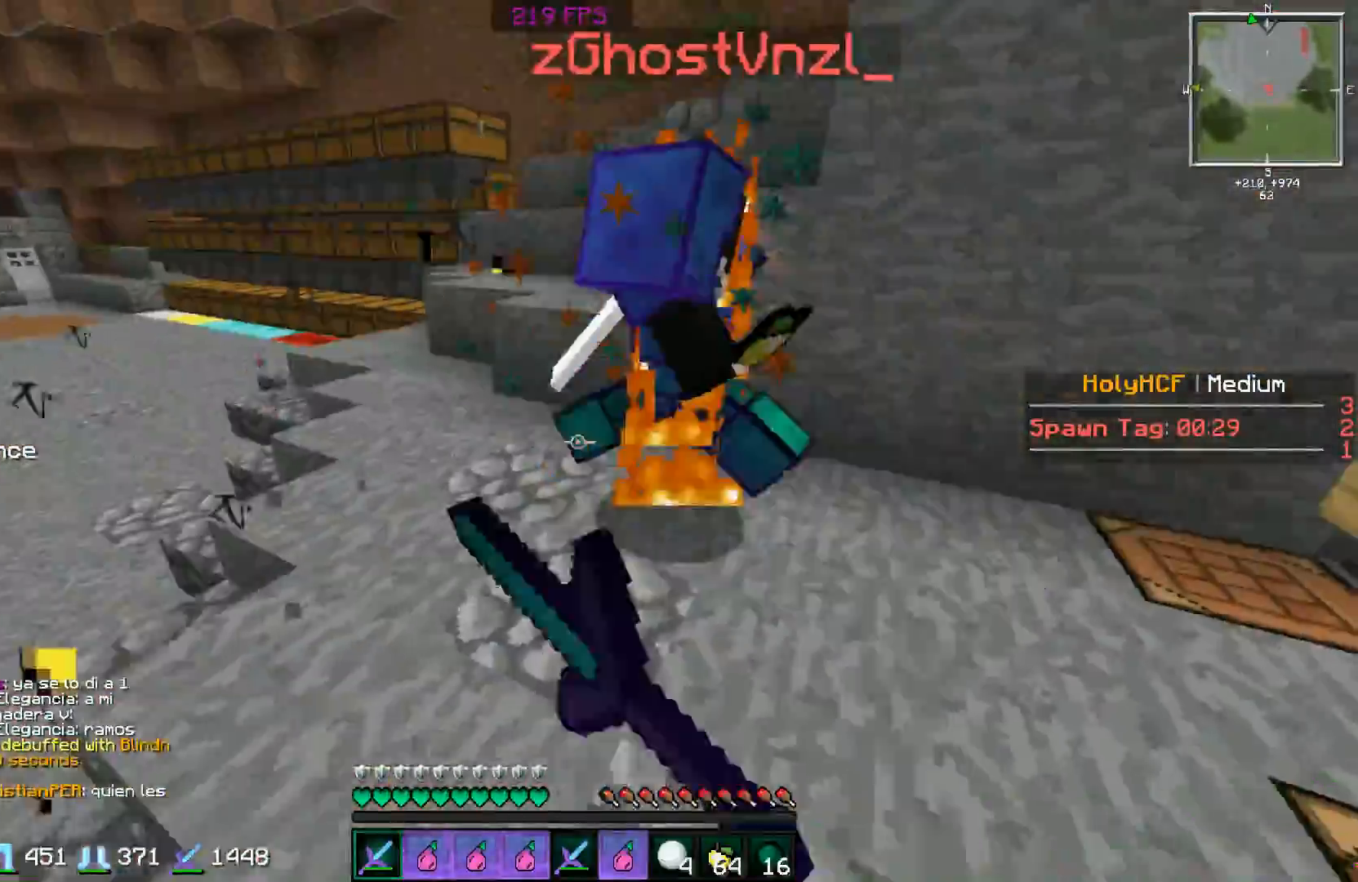
{"keys": ["d", "w"], "mouse": ["left"], "events": [[33, "w", "down"], [100, "mouse_left", "down"], [150, "mouse_left", "up"], [200, "mouse_left", "down"], [250, "w", "up"], [300, "mouse_left", "up"], [400, "mouse_left", "down"], [450, "mouse_left", "up"], [483, "w", "down"], [500, "mouse_left", "down"]]}
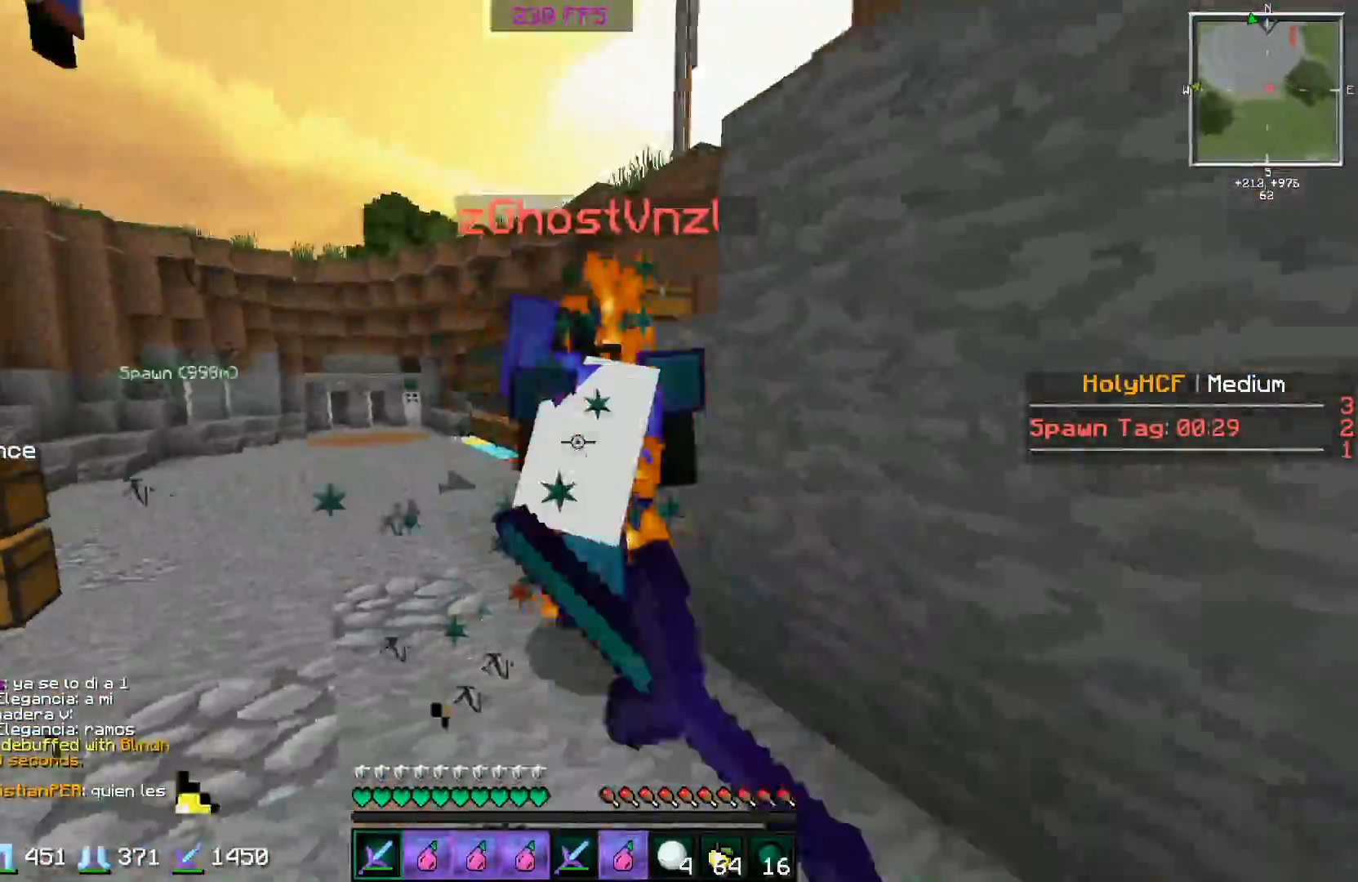
{"keys": ["w"], "mouse": ["left"], "events": [[117, "mouse_left", "up"], [150, "mouse_left", "down"], [200, "space", "down"], [250, "mouse_left", "up"], [300, "mouse_left", "down"], [300, "space", "up"], [350, "d", "up"], [401, "mouse_left", "up"], [467, "mouse_left", "down"]]}
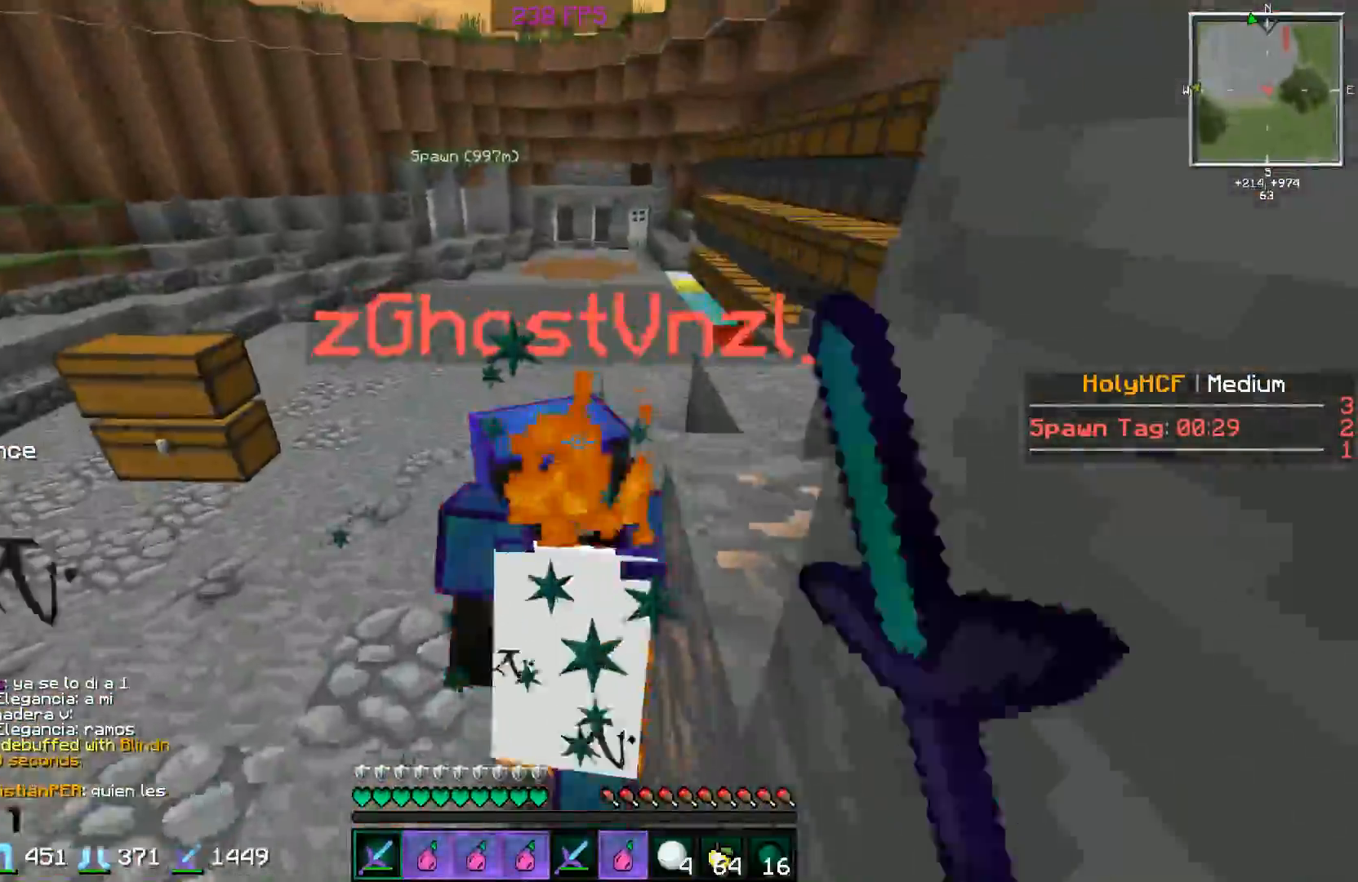
{"keys": ["d"], "mouse": ["left"], "events": [[50, "mouse_left", "up"], [100, "mouse_left", "down"], [217, "mouse_left", "up"], [267, "d", "down"], [267, "mouse_left", "down"], [367, "d", "up"], [367, "mouse_left", "up"], [383, "mouse_left", "down"], [433, "d", "down"], [450, "mouse_left", "up"], [450, "w", "up"], [500, "mouse_left", "down"]]}
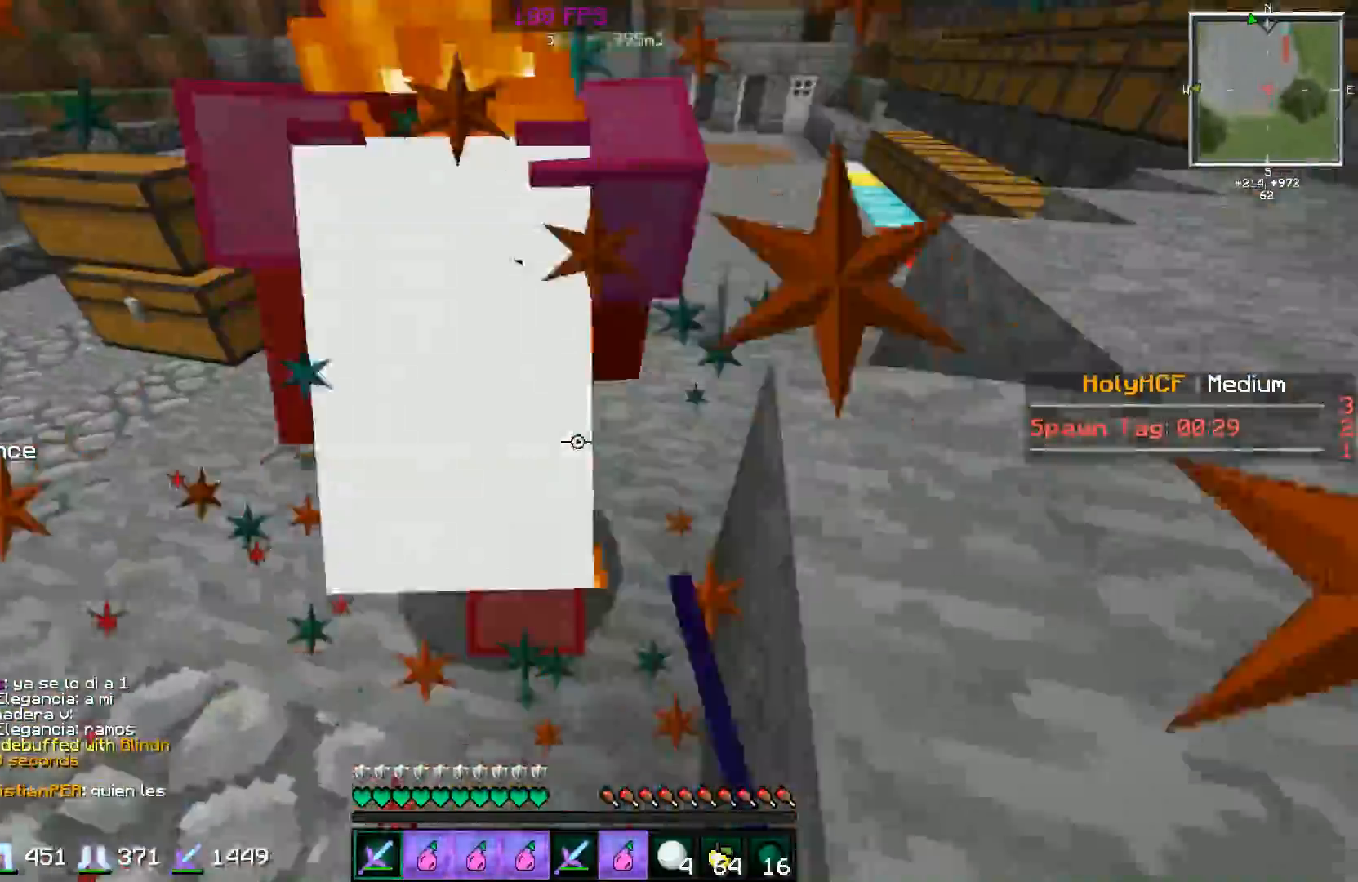
{"keys": ["d", "w"], "mouse": ["left"], "events": [[84, "w", "down"], [100, "mouse_left", "up"], [150, "d", "up"], [150, "mouse_left", "down"], [267, "mouse_left", "up"], [300, "d", "down"], [300, "mouse_left", "down"], [417, "d", "up"], [417, "mouse_left", "up"], [451, "mouse_left", "down"], [501, "d", "down"]]}
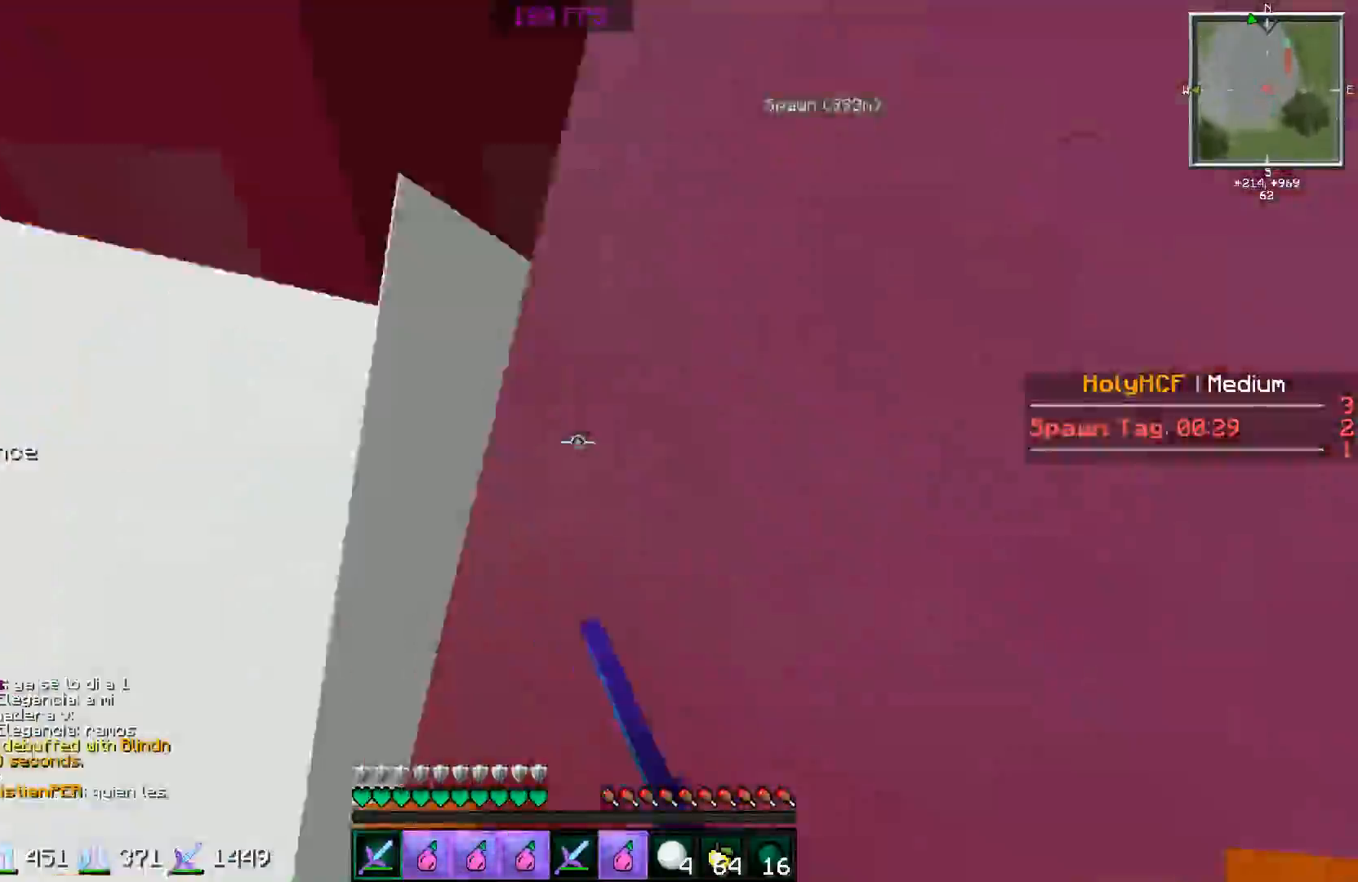
{"keys": ["d", "w"], "mouse": [], "events": [[66, "mouse_left", "up"], [66, "w", "up"], [100, "mouse_left", "down"], [166, "a", "down"], [166, "d", "up"], [166, "s", "down"], [200, "a", "up"], [200, "mouse_left", "up"], [267, "d", "down"], [267, "mouse_left", "down"], [267, "s", "up"], [367, "mouse_left", "up"], [400, "mouse_left", "down"], [500, "mouse_left", "up"], [500, "w", "down"]]}
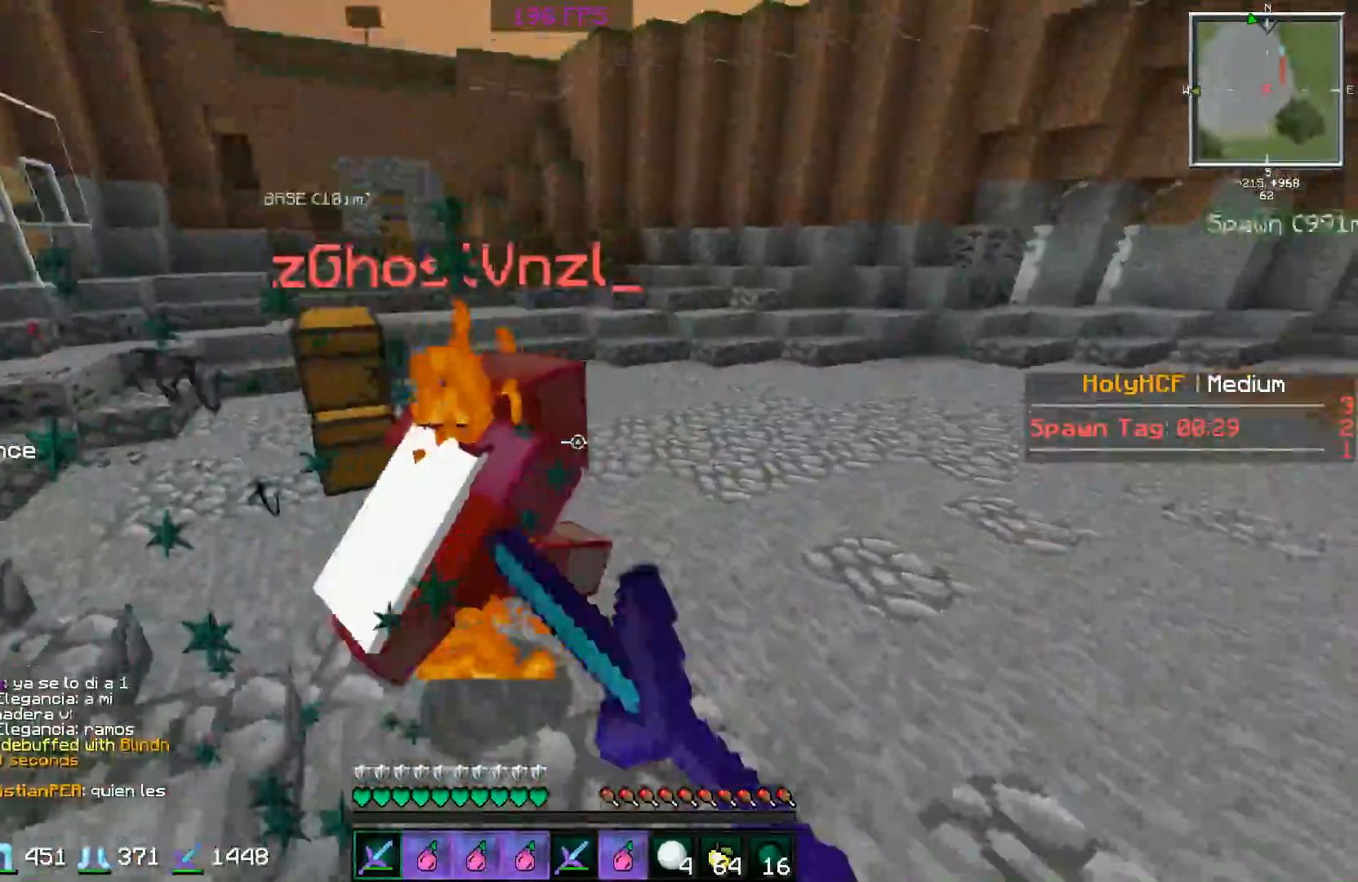
{"keys": ["d", "w"], "mouse": ["left"], "events": [[67, "mouse_left", "down"], [167, "mouse_left", "up"], [200, "d", "up"], [200, "mouse_left", "down"], [250, "mouse_left", "up"], [317, "d", "down"], [317, "mouse_left", "down"], [367, "mouse_left", "up"], [451, "mouse_left", "down"]]}
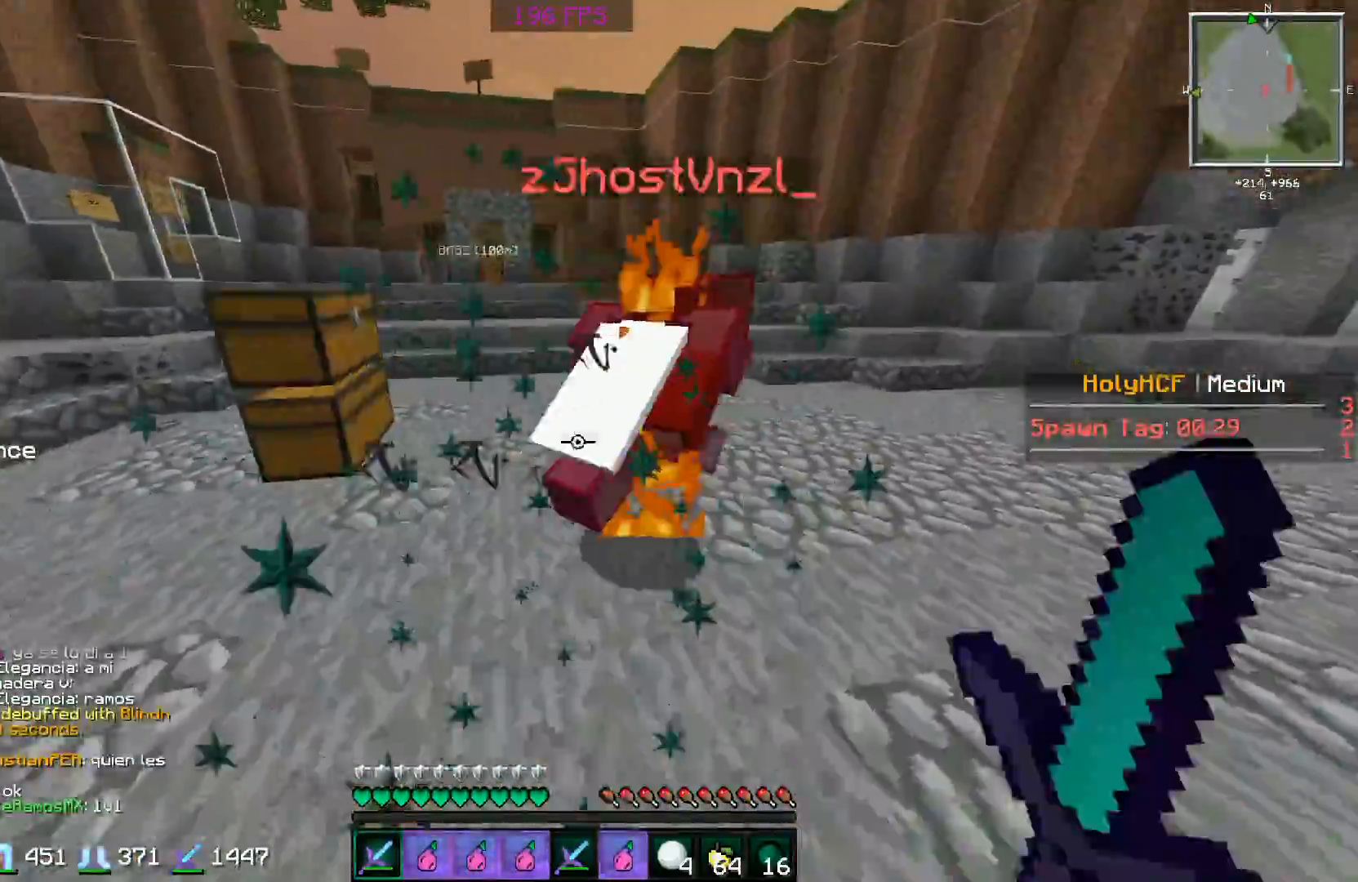
{"keys": ["w"], "mouse": [], "events": [[16, "mouse_left", "up"], [83, "mouse_left", "down"], [166, "d", "up"], [166, "mouse_left", "up"], [217, "mouse_left", "down"], [317, "mouse_left", "up"], [367, "mouse_left", "down"], [467, "mouse_left", "up"]]}
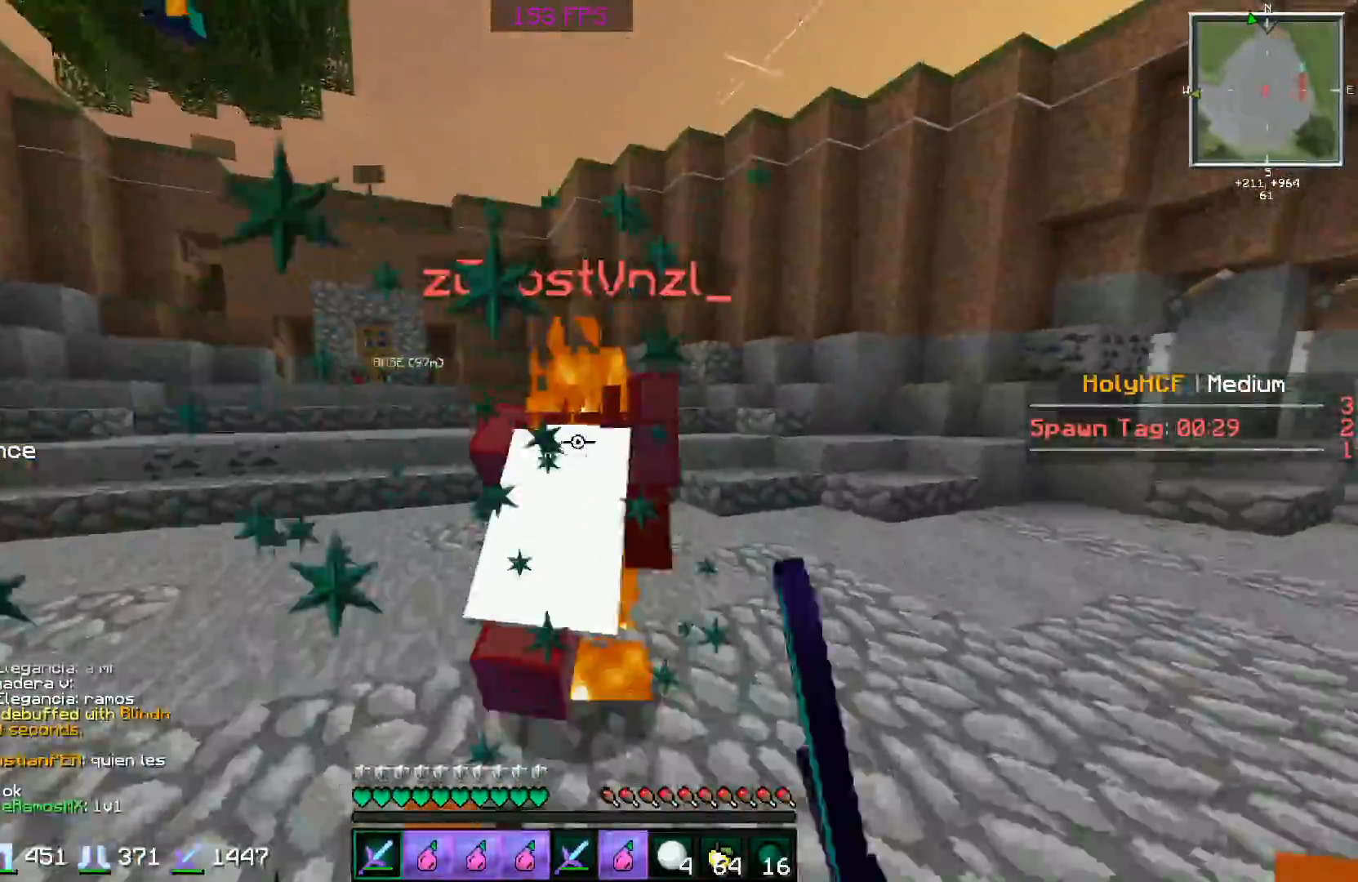
{"keys": ["a"], "mouse": ["left"], "events": [[17, "mouse_left", "down"], [117, "mouse_left", "up"], [167, "mouse_left", "down"], [267, "mouse_left", "up"], [367, "mouse_left", "down"], [417, "mouse_left", "up"], [417, "w", "up"], [467, "a", "down"], [467, "mouse_left", "down"]]}
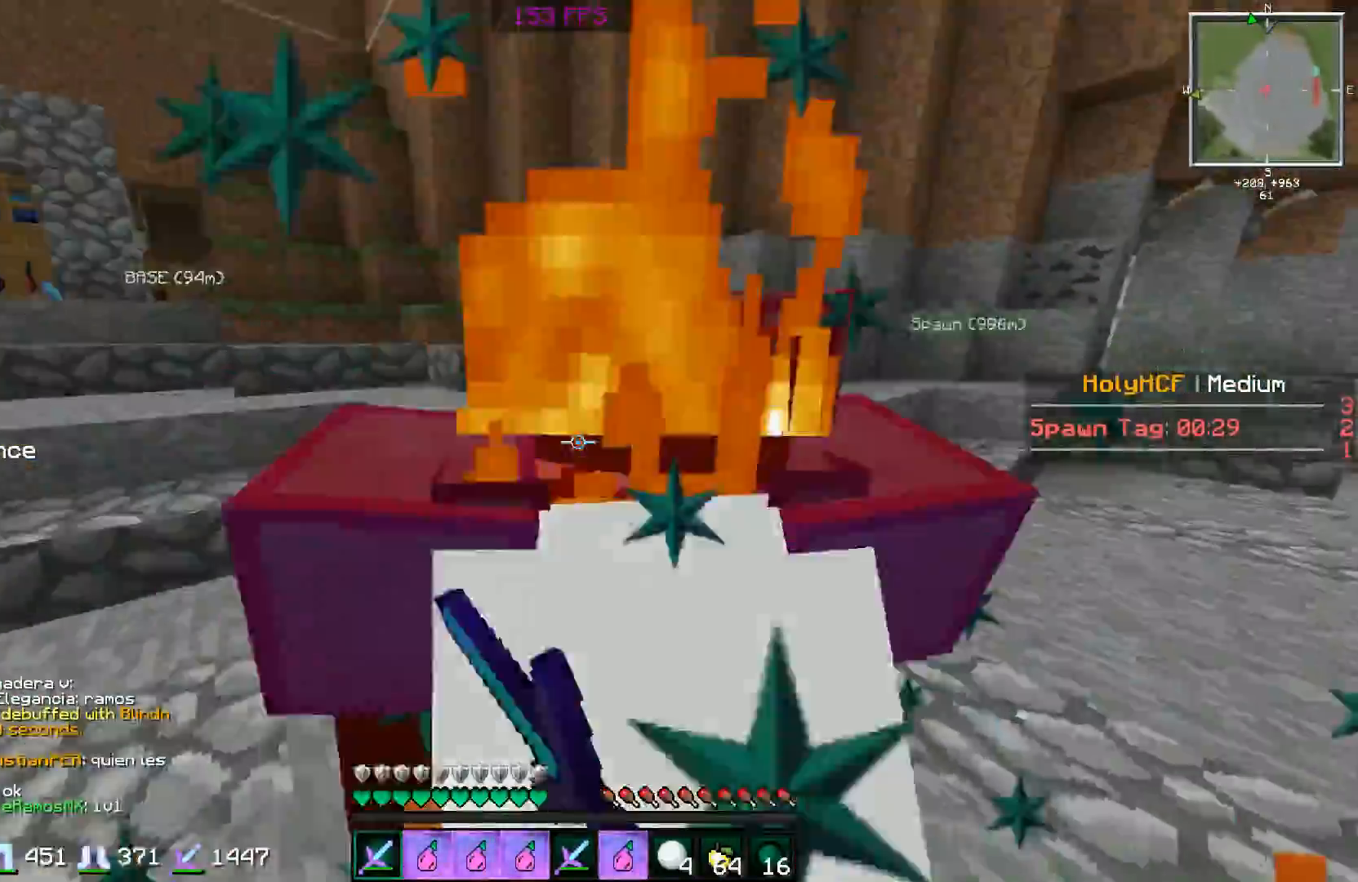
{"keys": ["a", "w"], "mouse": [], "events": [[16, "s", "down"], [66, "mouse_left", "up"], [116, "mouse_left", "down"], [116, "s", "up"], [200, "mouse_left", "up"], [200, "w", "down"], [300, "mouse_left", "down"], [367, "mouse_left", "up"], [400, "mouse_left", "down"], [500, "mouse_left", "up"]]}
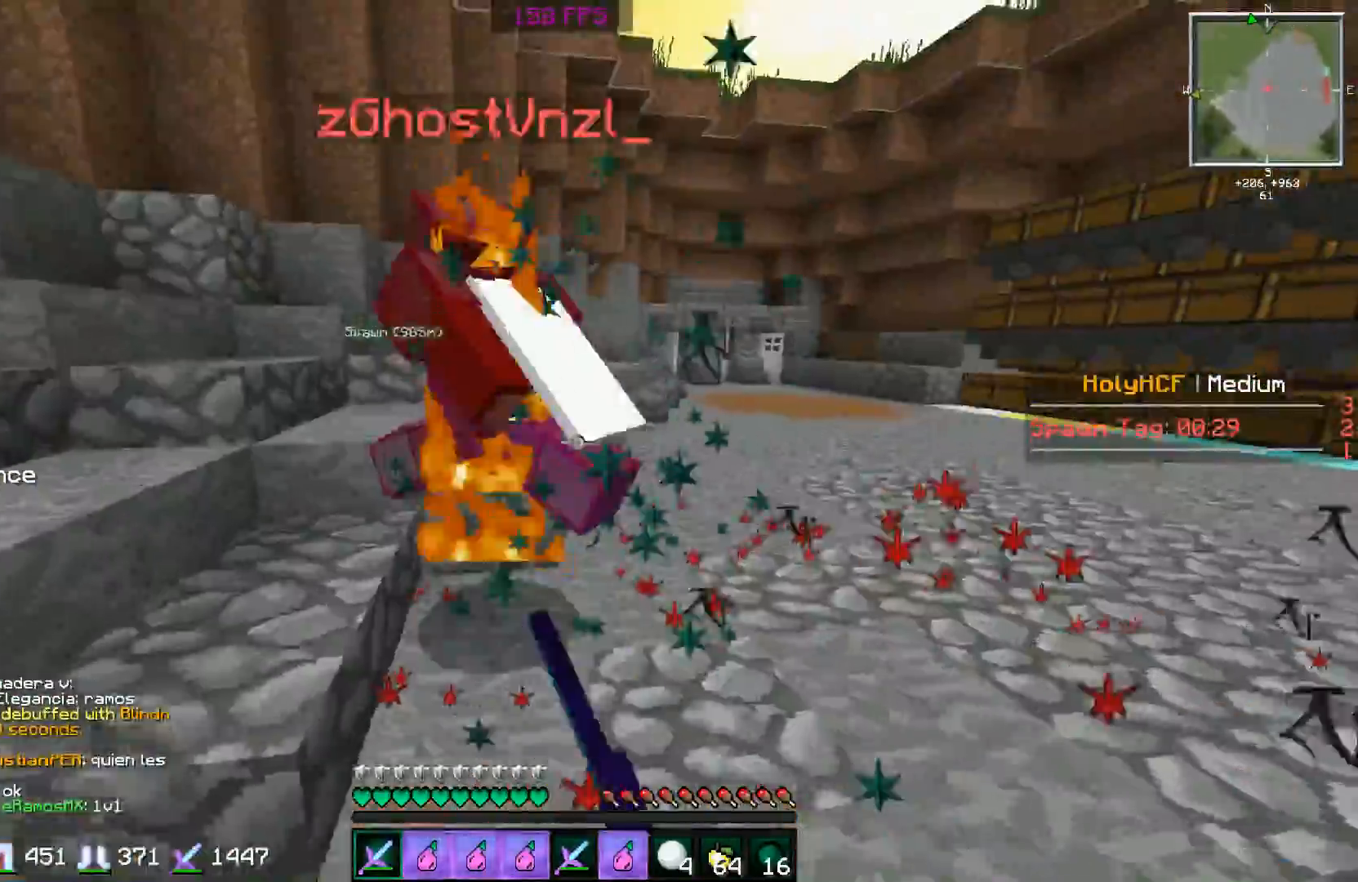
{"keys": ["a", "w"], "mouse": ["left"], "events": [[67, "mouse_left", "down"], [250, "mouse_left", "up"], [250, "w", "up"], [300, "mouse_left", "down"], [401, "mouse_left", "up"], [401, "space", "down"], [451, "mouse_left", "down"], [451, "w", "down"], [501, "space", "up"]]}
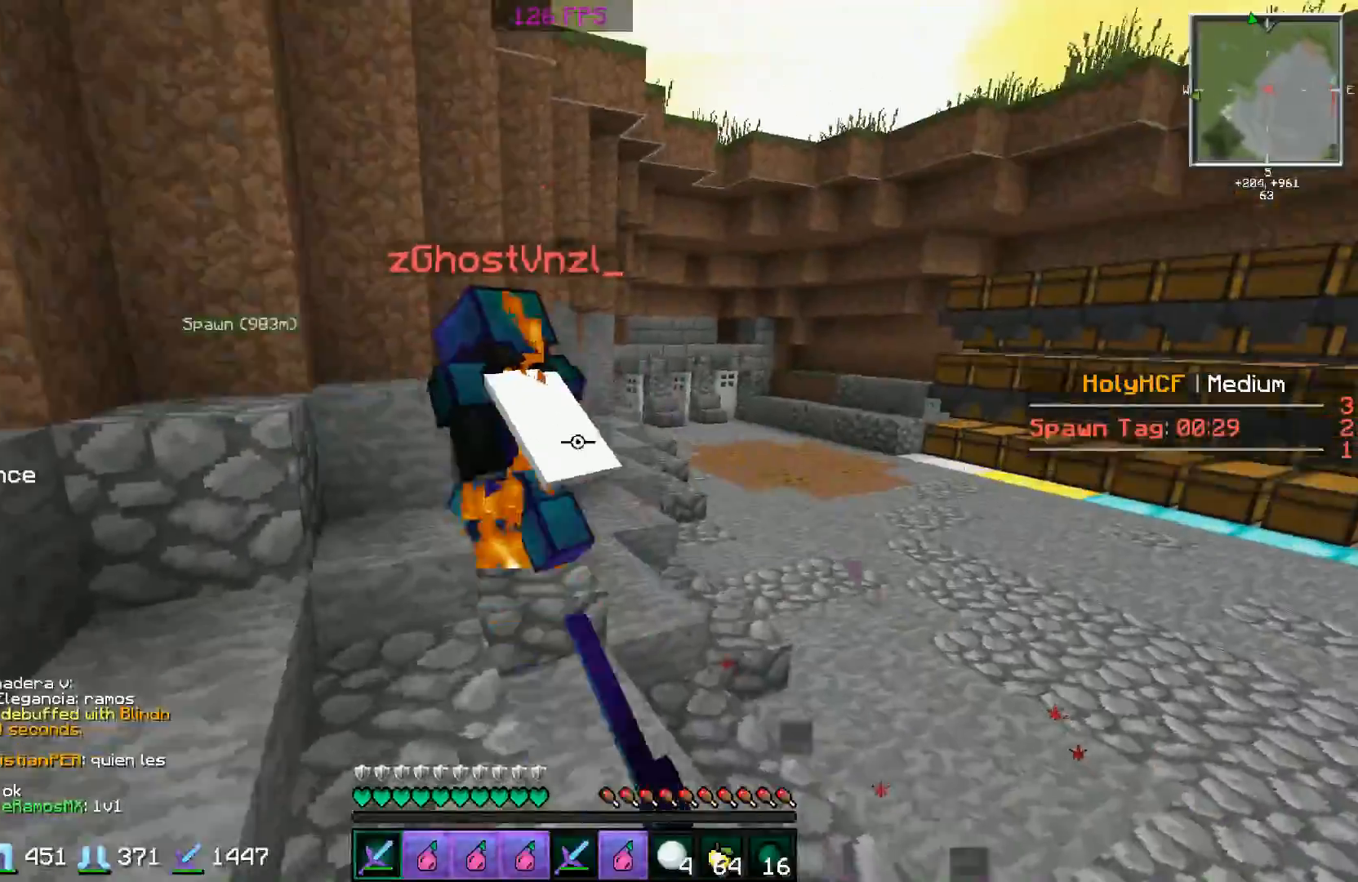
{"keys": ["a", "w"], "mouse": [], "events": [[50, "mouse_left", "up"], [100, "mouse_left", "down"], [200, "mouse_left", "up"], [250, "mouse_left", "down"], [367, "mouse_left", "up"]]}
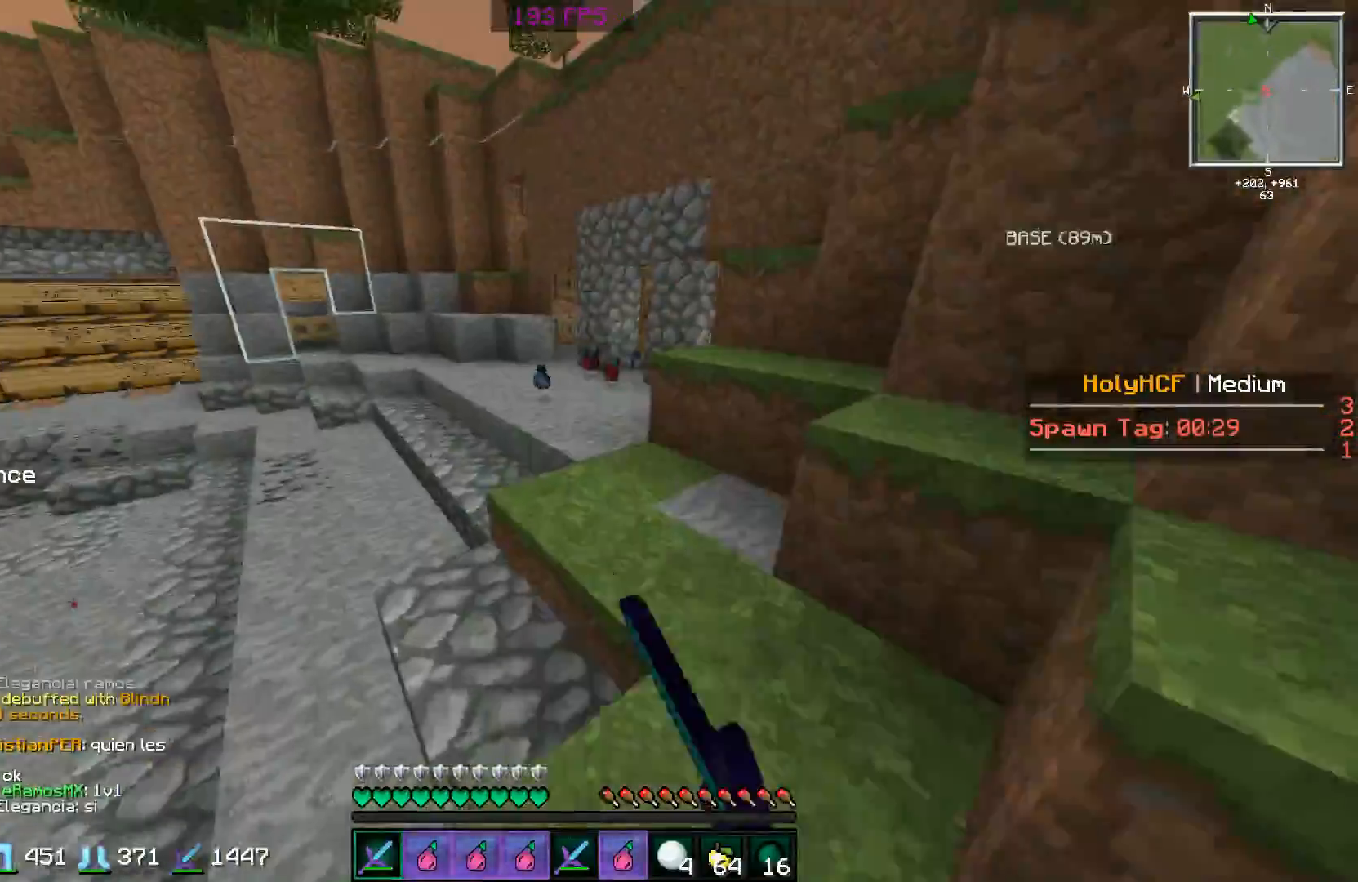
{"keys": ["w"], "mouse": [], "events": [[217, "a", "up"]]}
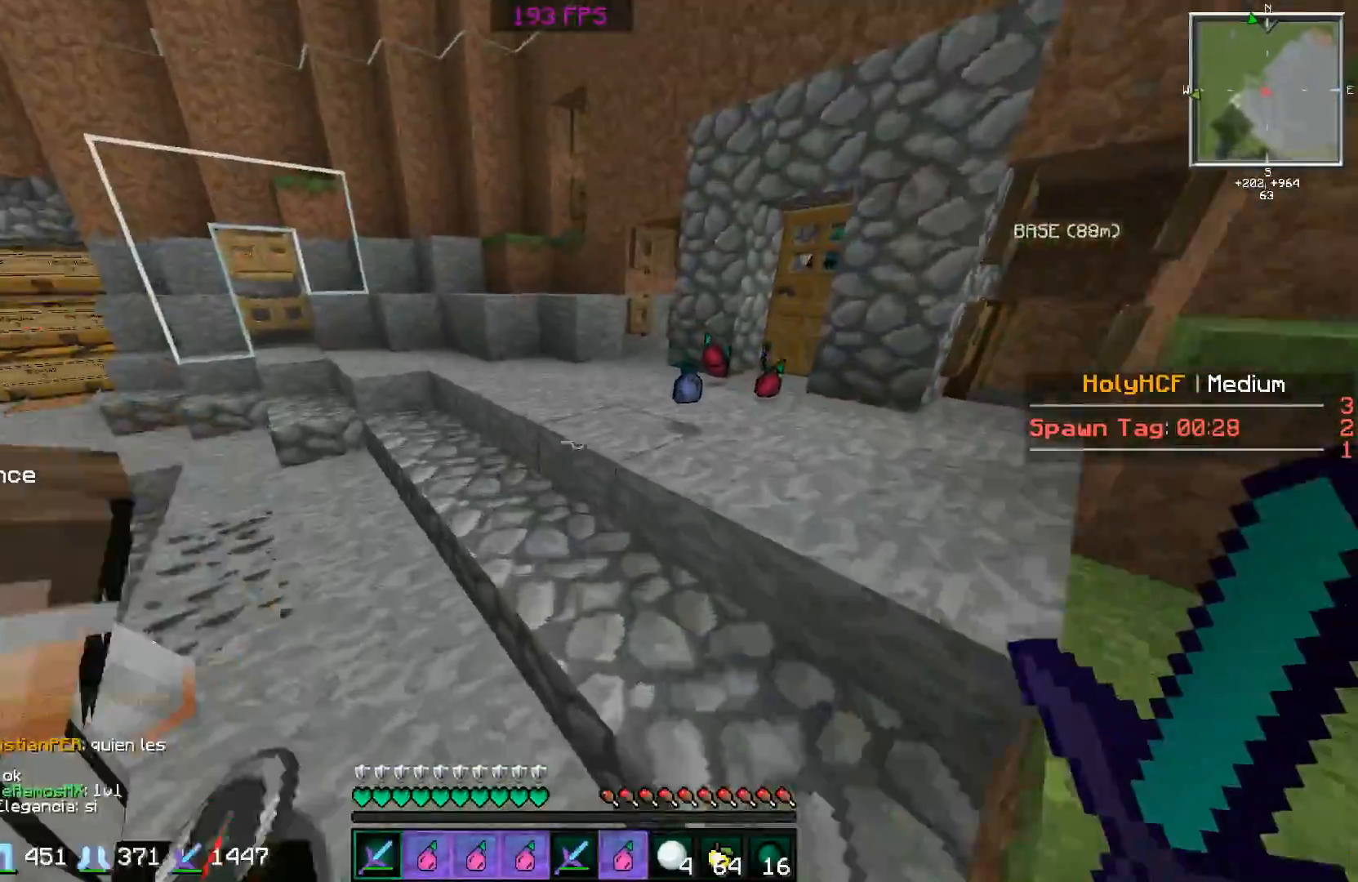
{"keys": ["w"], "mouse": [], "events": []}
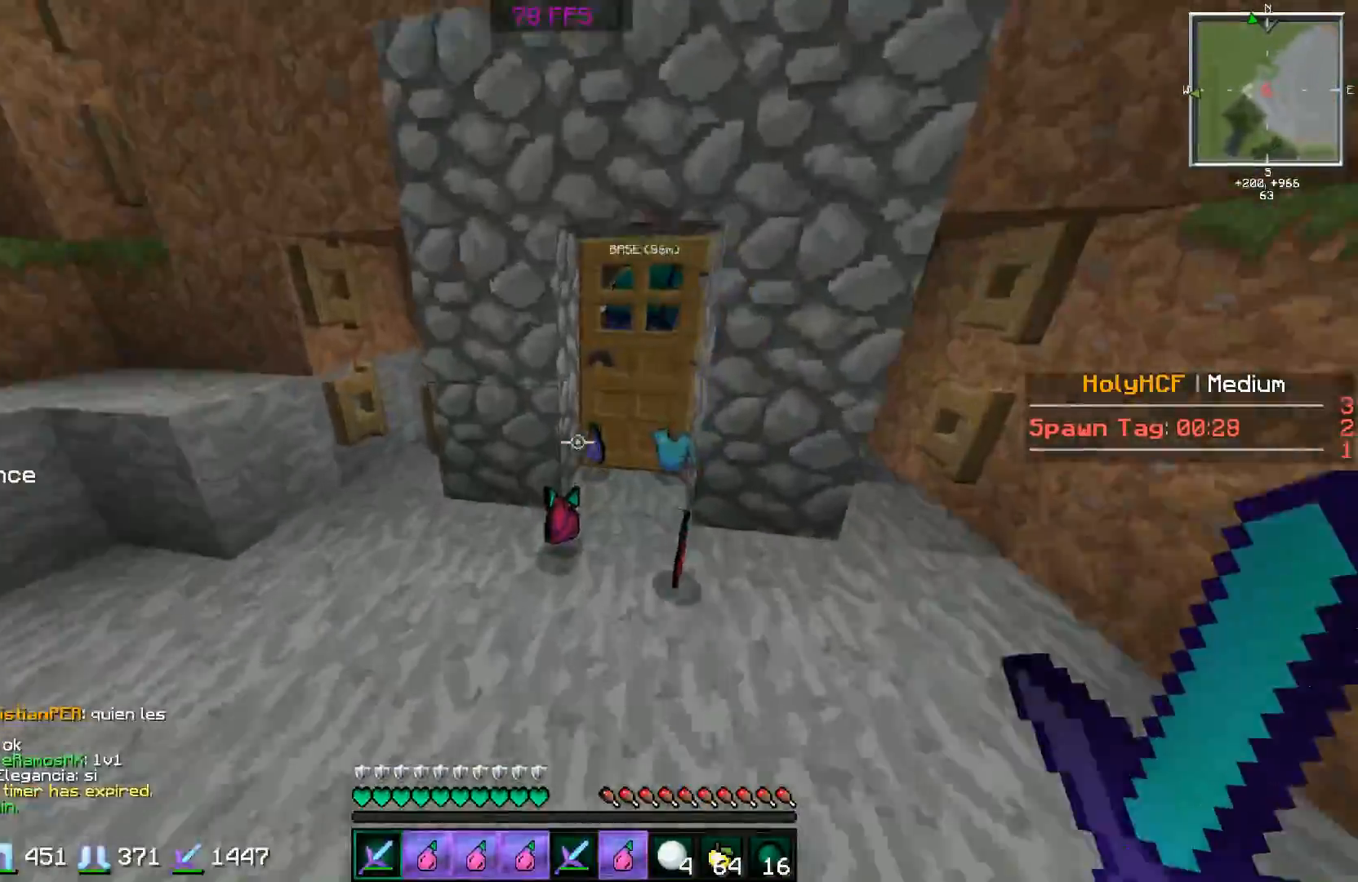
{"keys": ["d", "w"], "mouse": [], "events": [[284, "a", "down"], [384, "a", "up"], [384, "d", "down"]]}
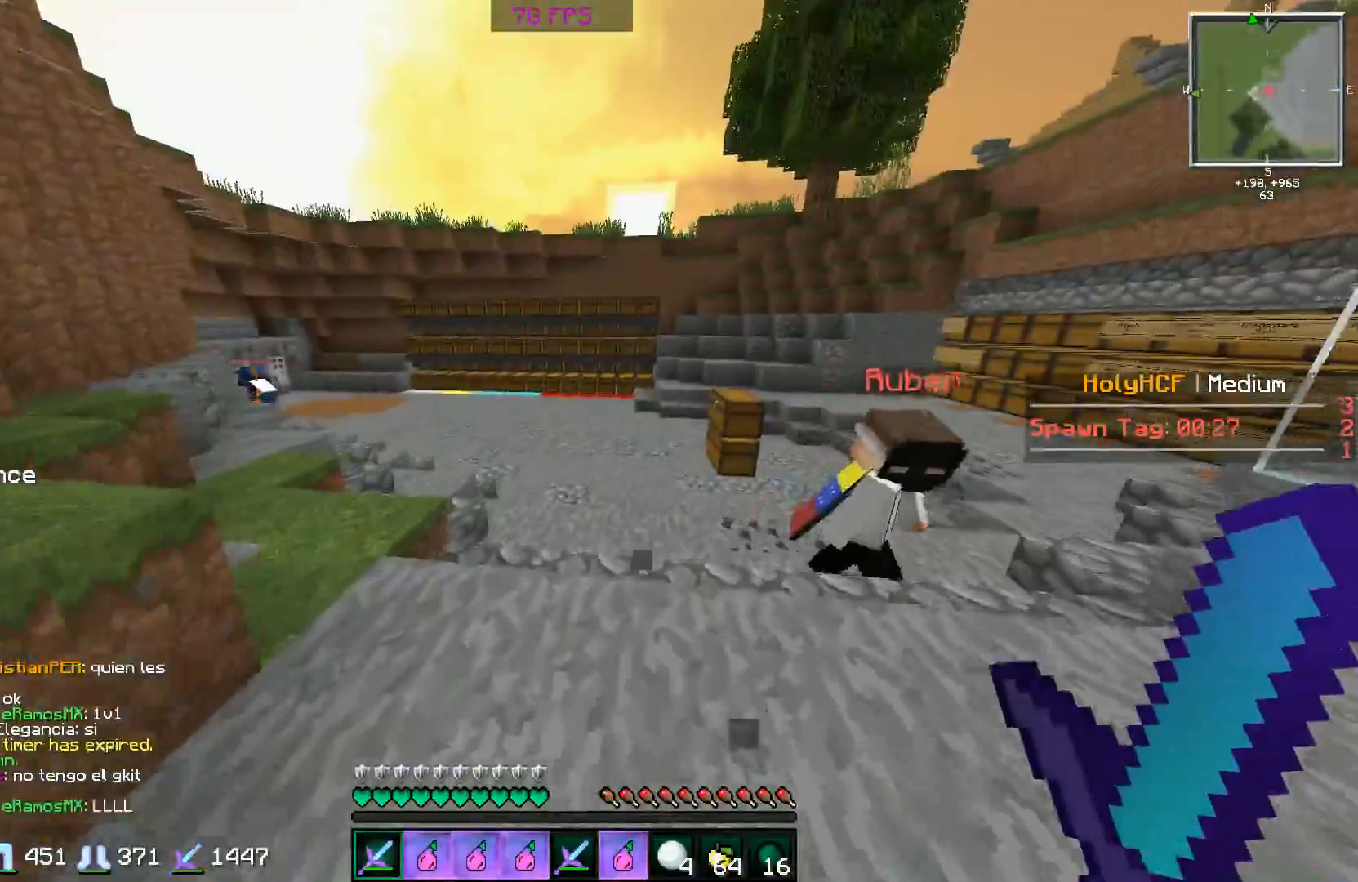
{"keys": ["a", "w"], "mouse": [], "events": [[33, "d", "up"], [133, "a", "down"], [233, "a", "up"], [333, "a", "down"]]}